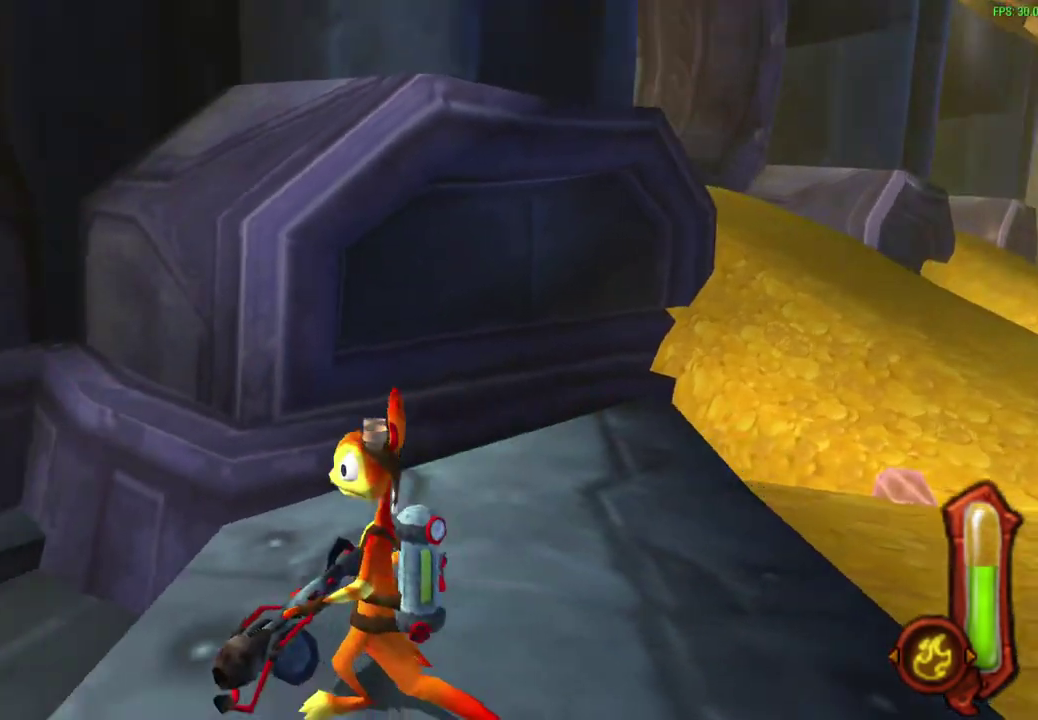
Gameplay with a controller (PlayStation layout); each line is a JSON object with the inputs held at the frame after it (dt_ms = milliseconds from this image to that frame). "events" lists button and stick changes between this image and that frame as [ms after this image, input, new state], when the widget could be followed in between. Not read: right_stick.
{"dt_ms": 600, "buttons": [], "left_stick": "center", "events": [[17, "L1", "up"]]}
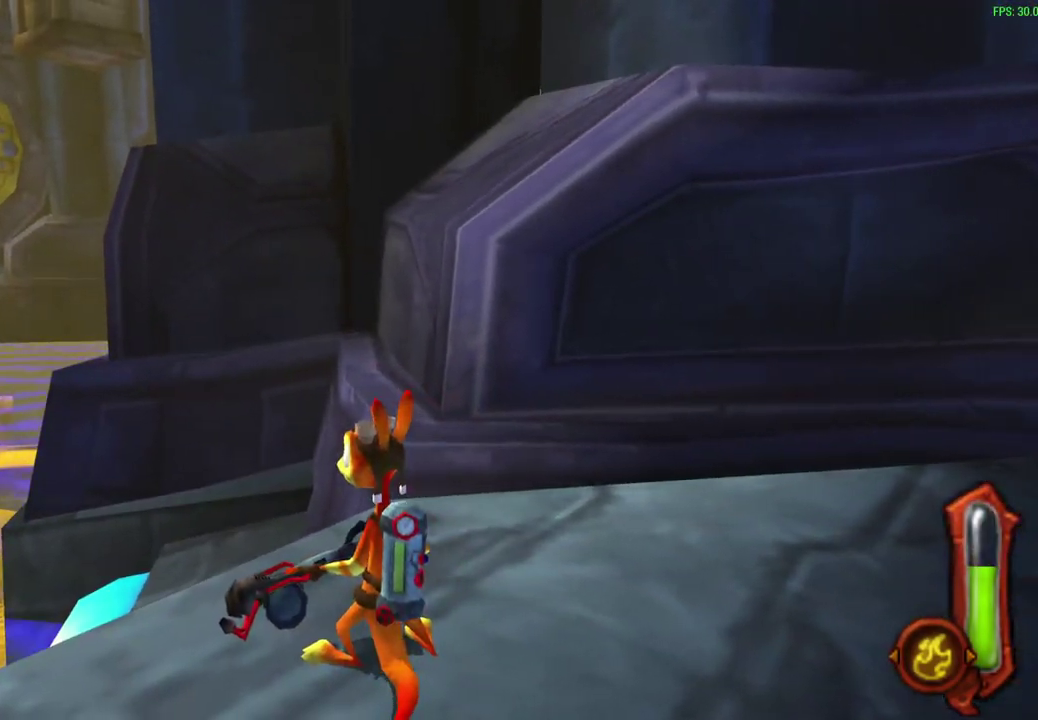
{"dt_ms": 400, "buttons": [], "left_stick": "center", "events": []}
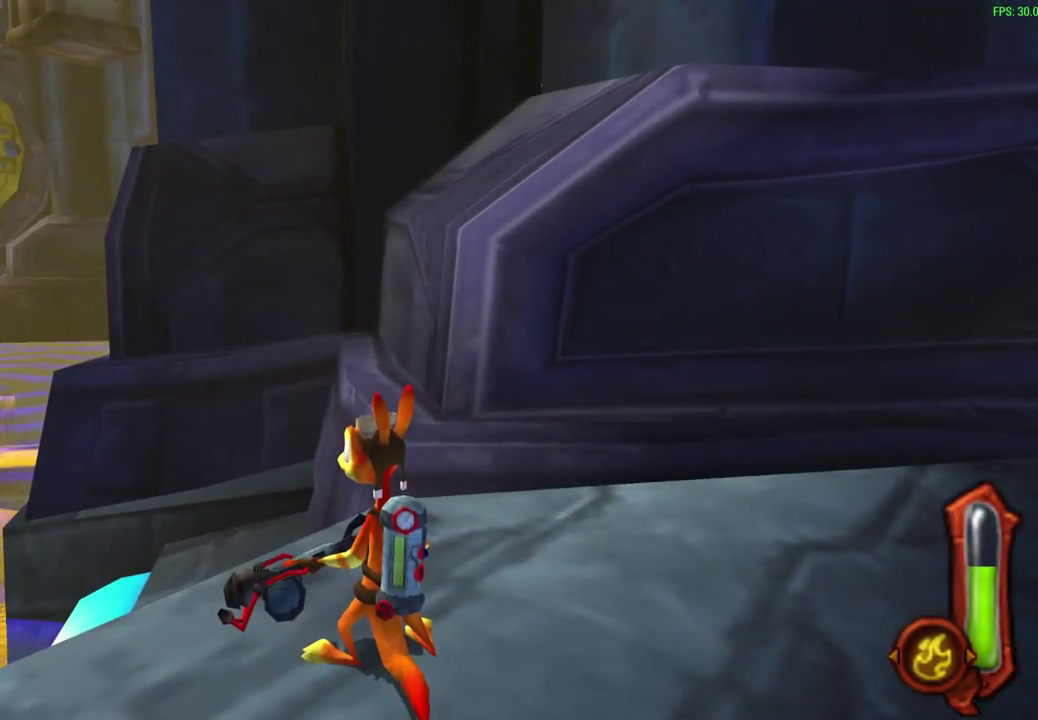
{"dt_ms": 500, "buttons": [], "left_stick": "center", "events": []}
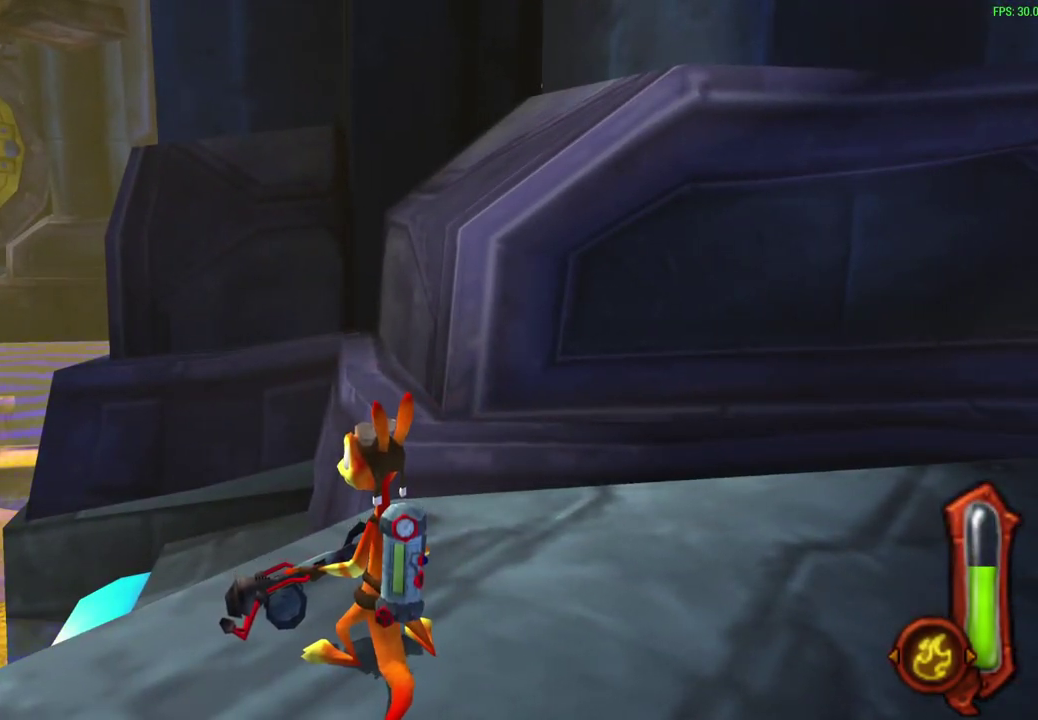
{"dt_ms": 500, "buttons": [], "left_stick": "center", "events": []}
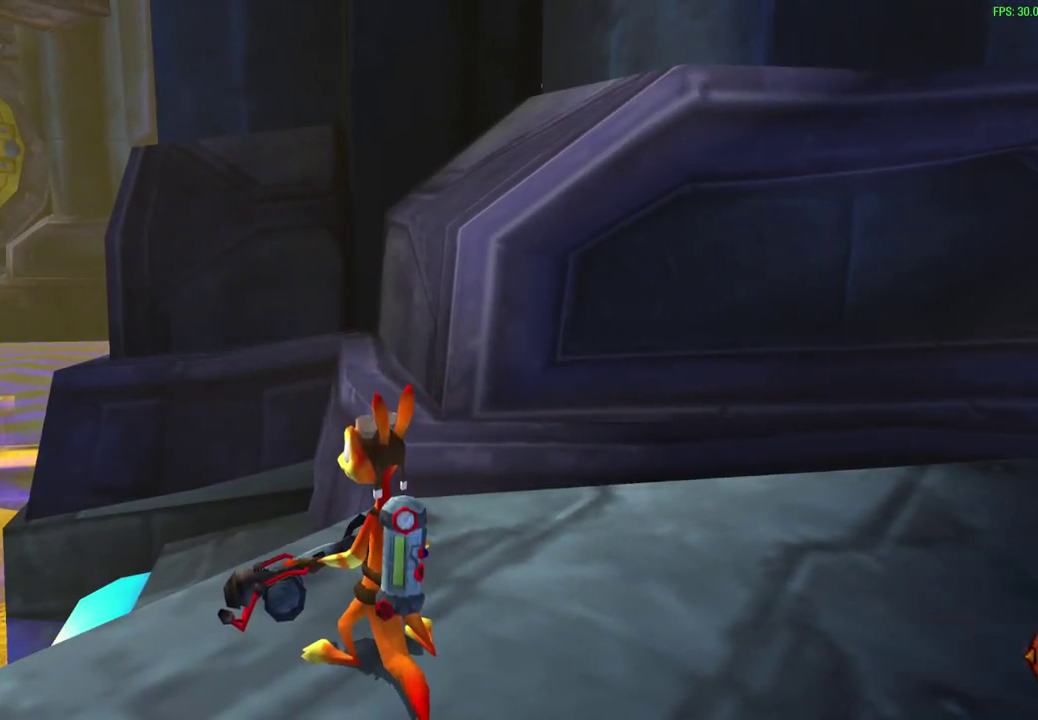
{"dt_ms": 500, "buttons": [], "left_stick": "center", "events": []}
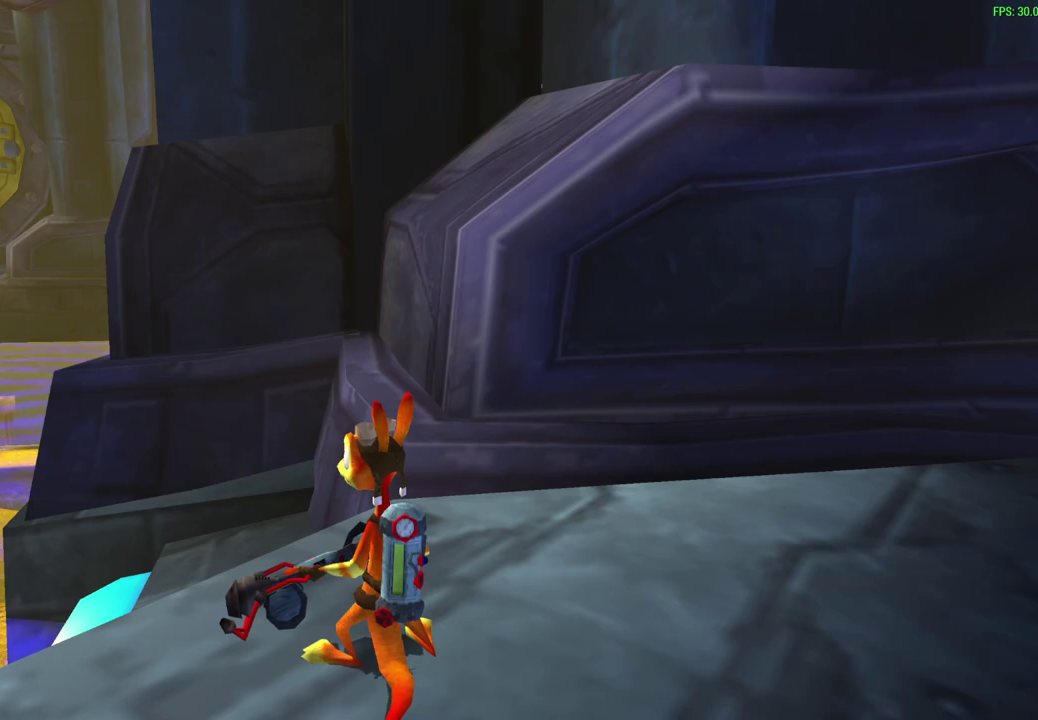
{"dt_ms": 600, "buttons": ["R1"], "left_stick": "center", "events": [[50, "R1", "down"], [217, "left_stick", "right"], [467, "left_stick", "center"]]}
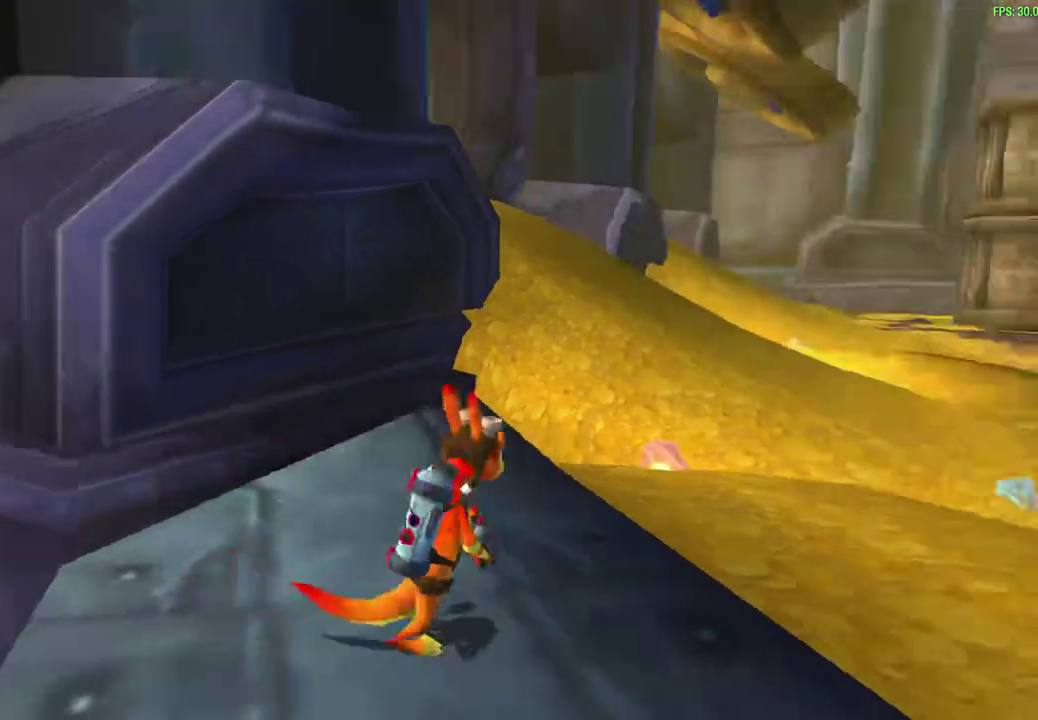
{"dt_ms": 600, "buttons": [], "left_stick": "up", "events": [[250, "left_stick", "up"], [283, "R1", "up"]]}
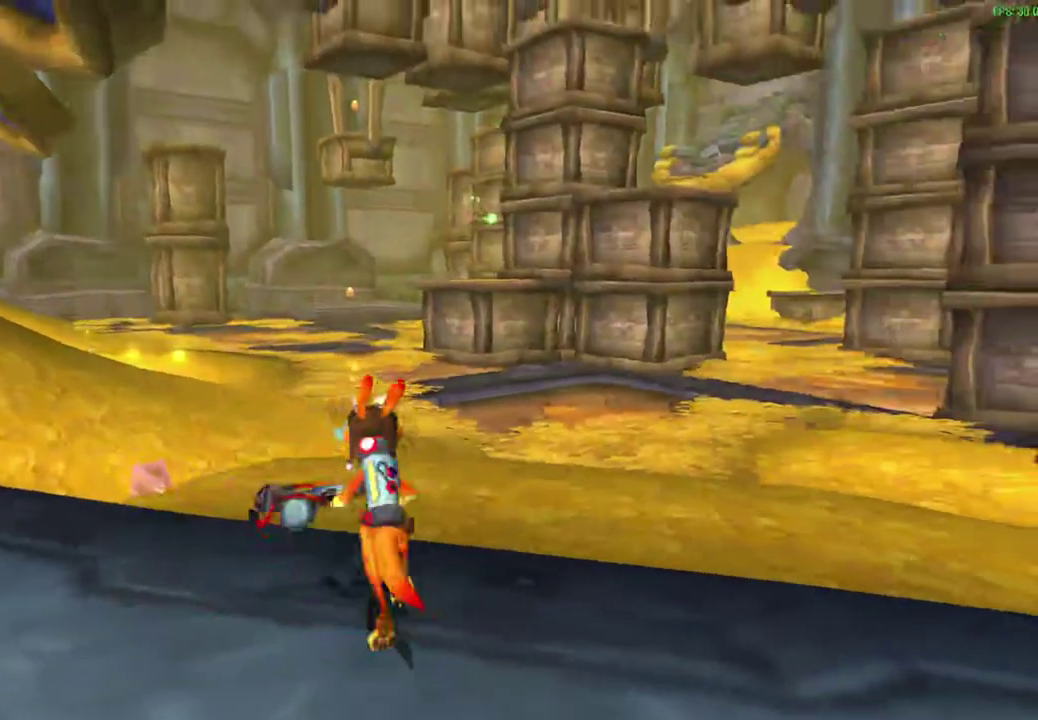
{"dt_ms": 300, "buttons": ["CROSS"], "left_stick": "up", "events": [[200, "CROSS", "down"]]}
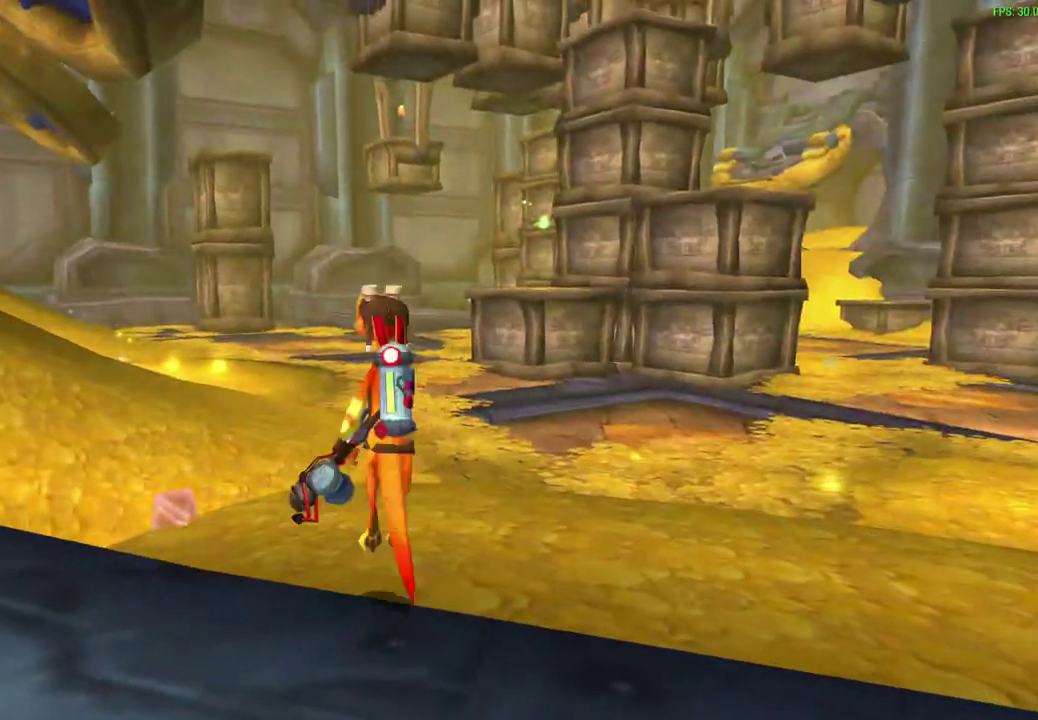
{"dt_ms": 300, "buttons": [], "left_stick": "up", "events": [[50, "CROSS", "up"]]}
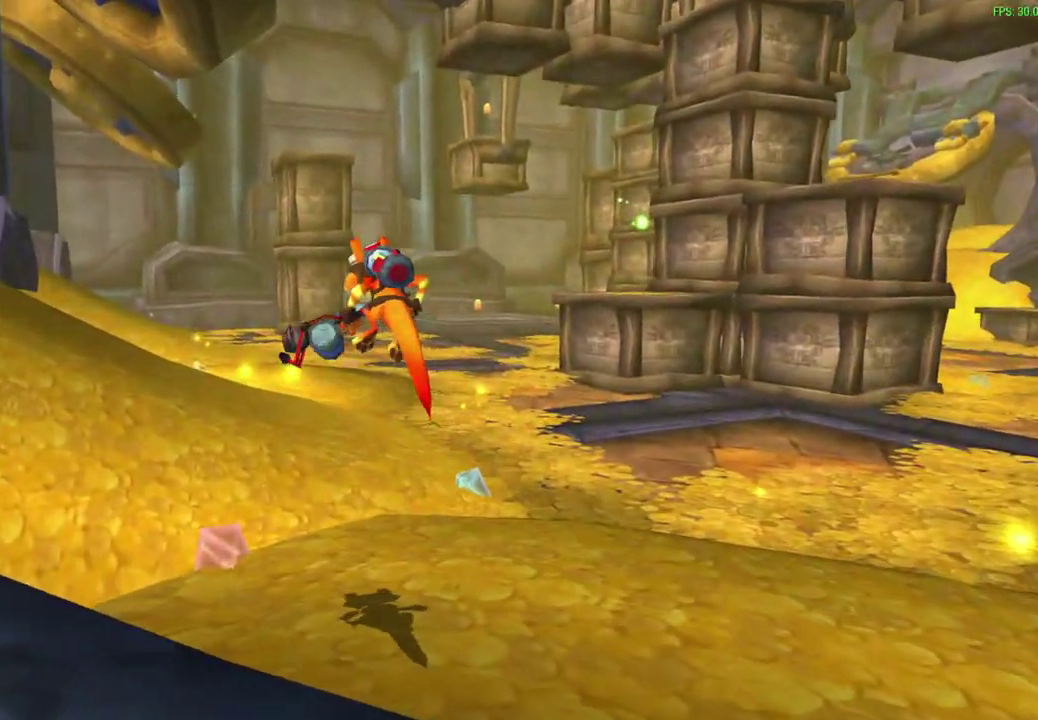
{"dt_ms": 600, "buttons": [], "left_stick": "center", "events": [[367, "left_stick", "center"]]}
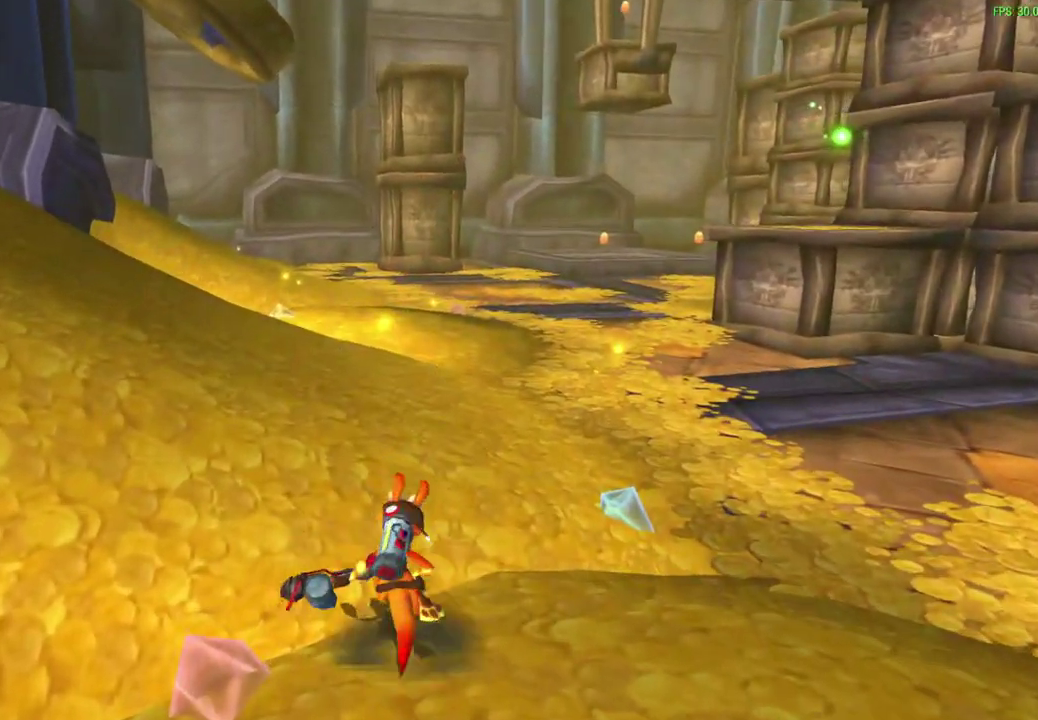
{"dt_ms": 600, "buttons": [], "left_stick": "down", "events": [[183, "left_stick", "down"]]}
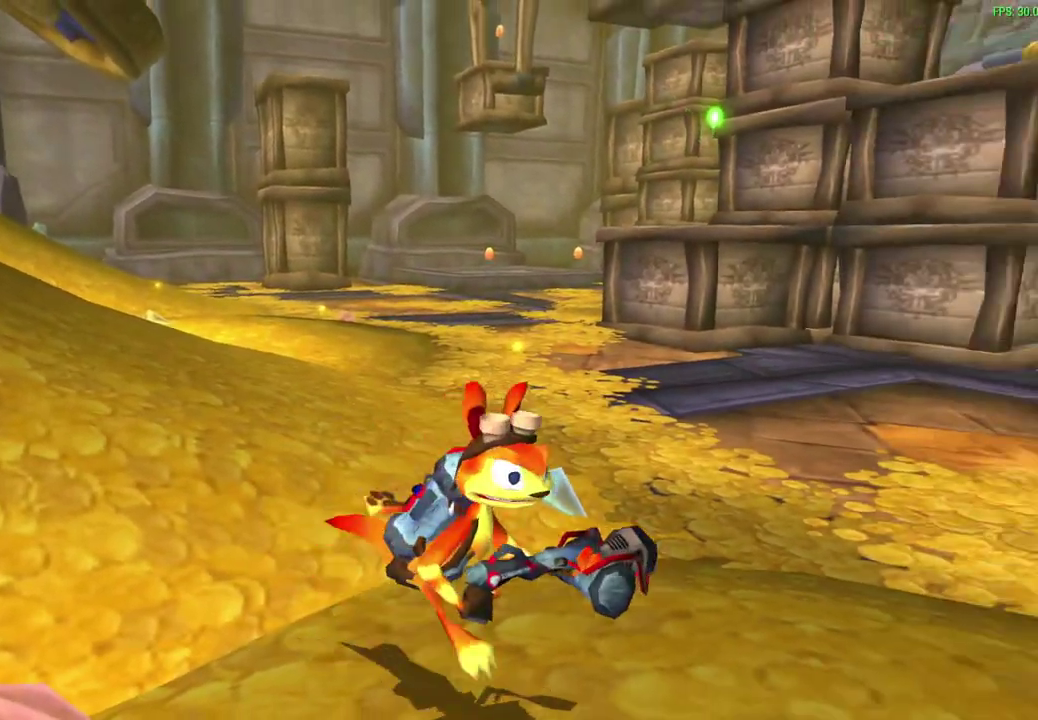
{"dt_ms": 600, "buttons": [], "left_stick": "center", "events": [[50, "left_stick", "center"]]}
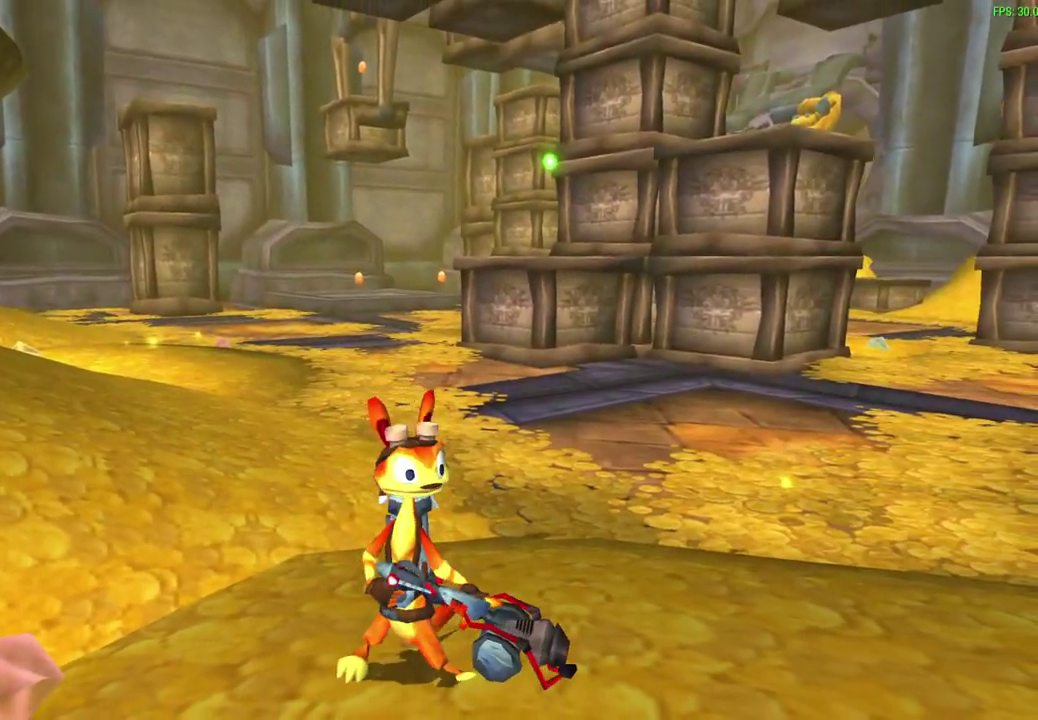
{"dt_ms": 600, "buttons": [], "left_stick": "center", "events": [[200, "left_stick", "up"], [283, "left_stick", "center"]]}
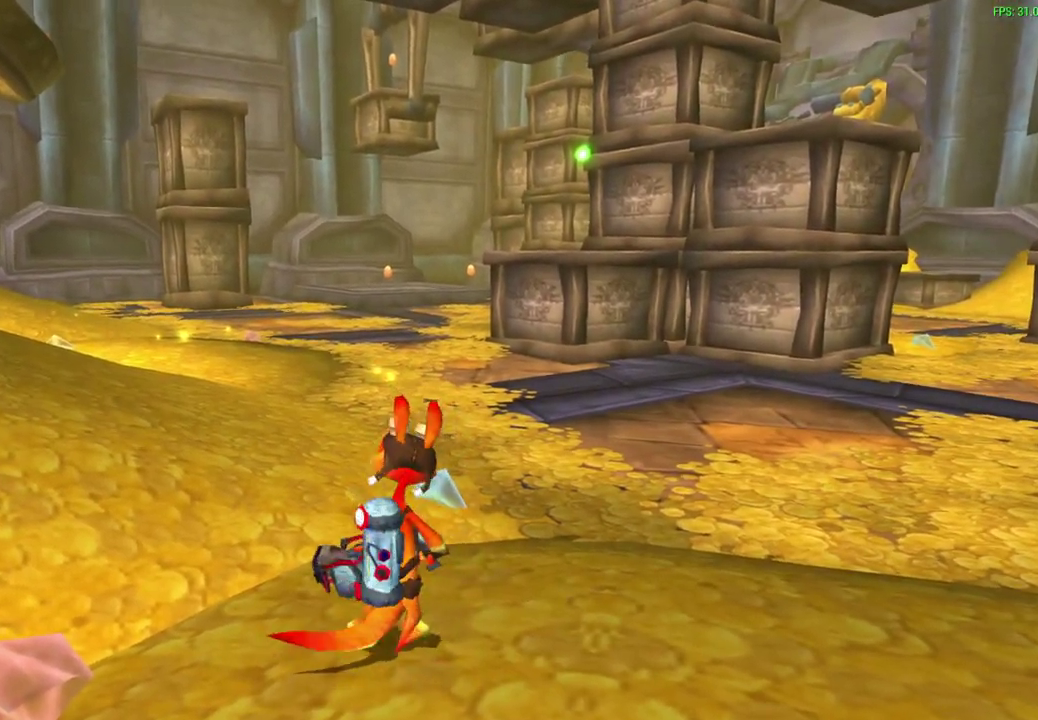
{"dt_ms": 300, "buttons": [], "left_stick": "center", "events": []}
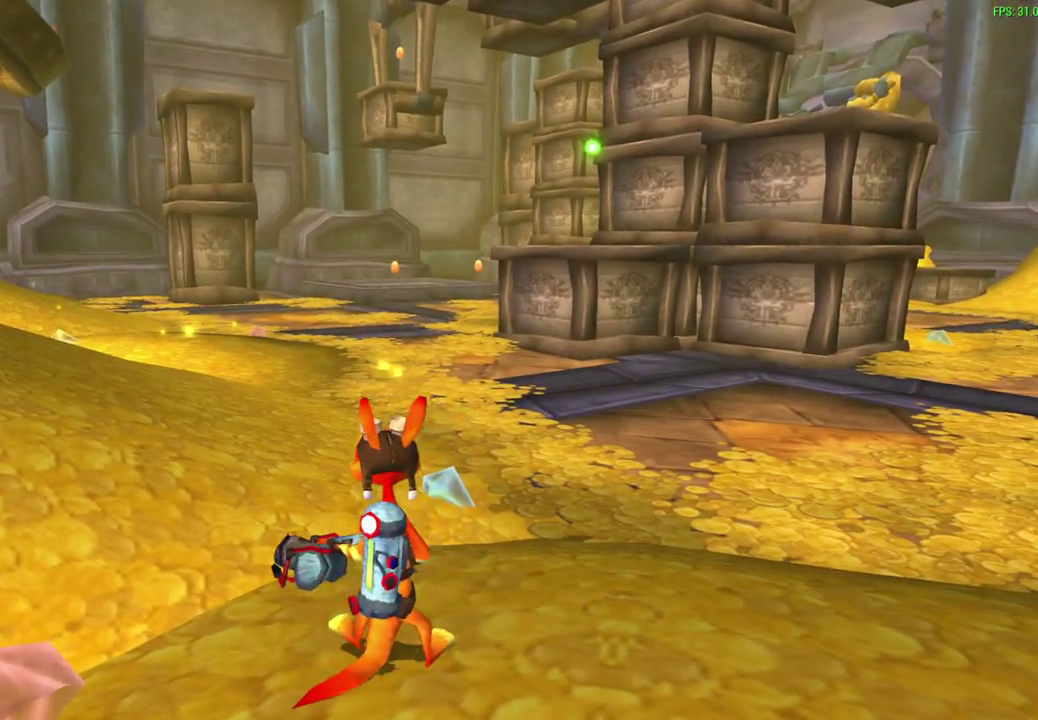
{"dt_ms": 500, "buttons": [], "left_stick": "center", "events": [[300, "R1", "down"], [383, "R1", "up"]]}
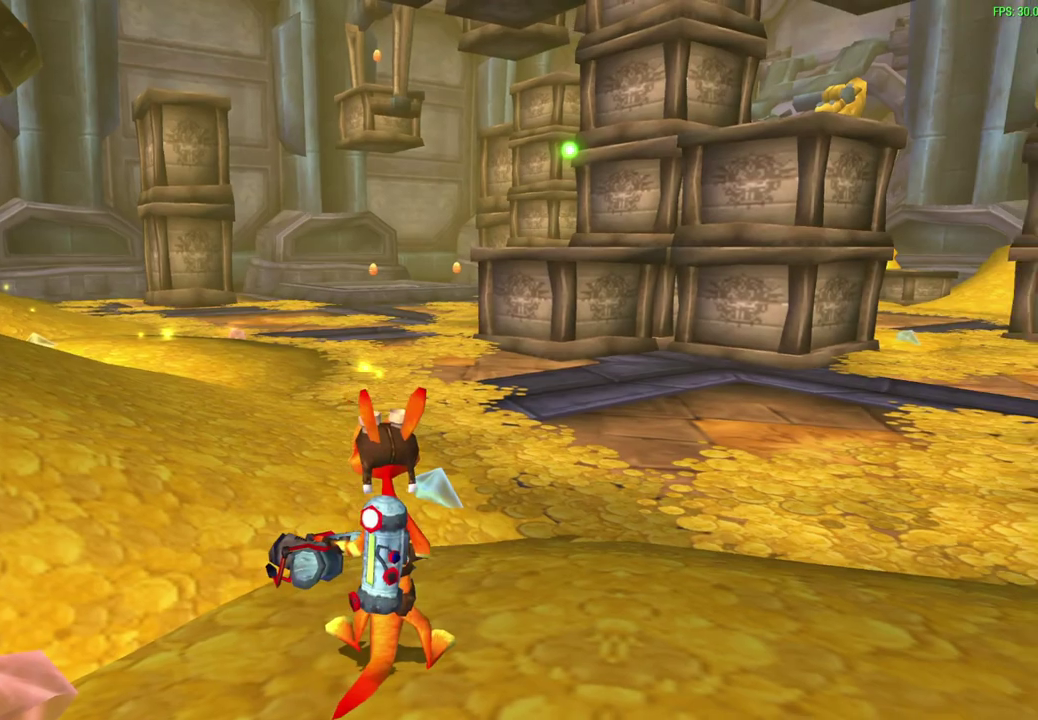
{"dt_ms": 700, "buttons": [], "left_stick": "up", "events": [[417, "R1", "down"], [500, "R1", "up"], [600, "left_stick", "up"]]}
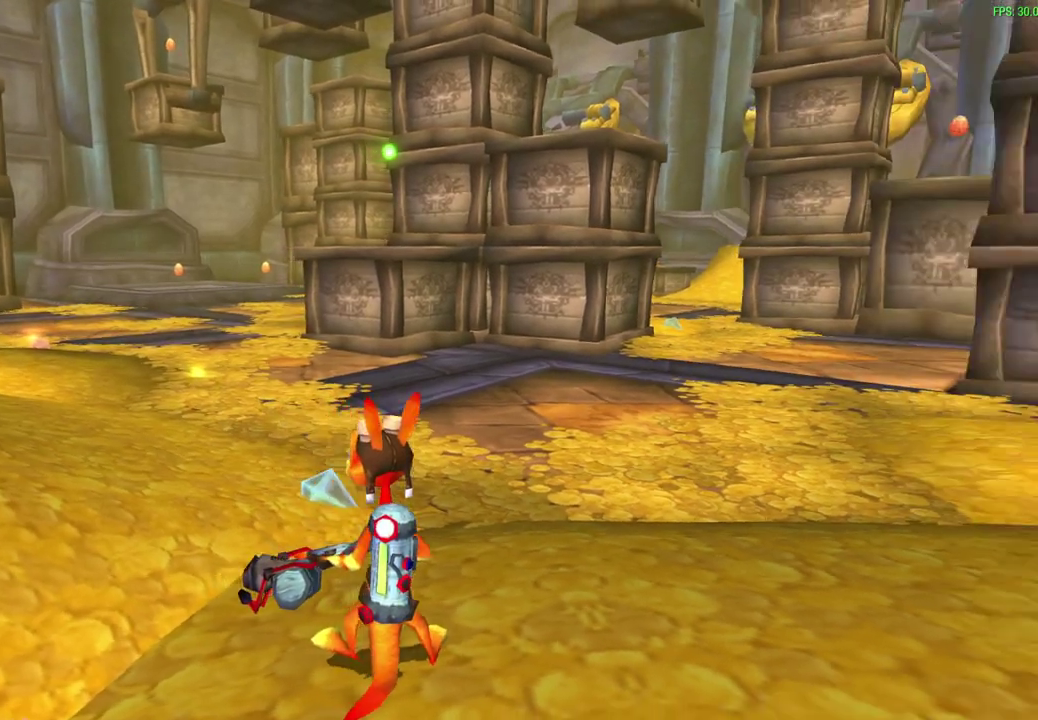
{"dt_ms": 300, "buttons": ["CROSS"], "left_stick": "up-left", "events": [[167, "left_stick", "up-left"], [217, "CROSS", "down"]]}
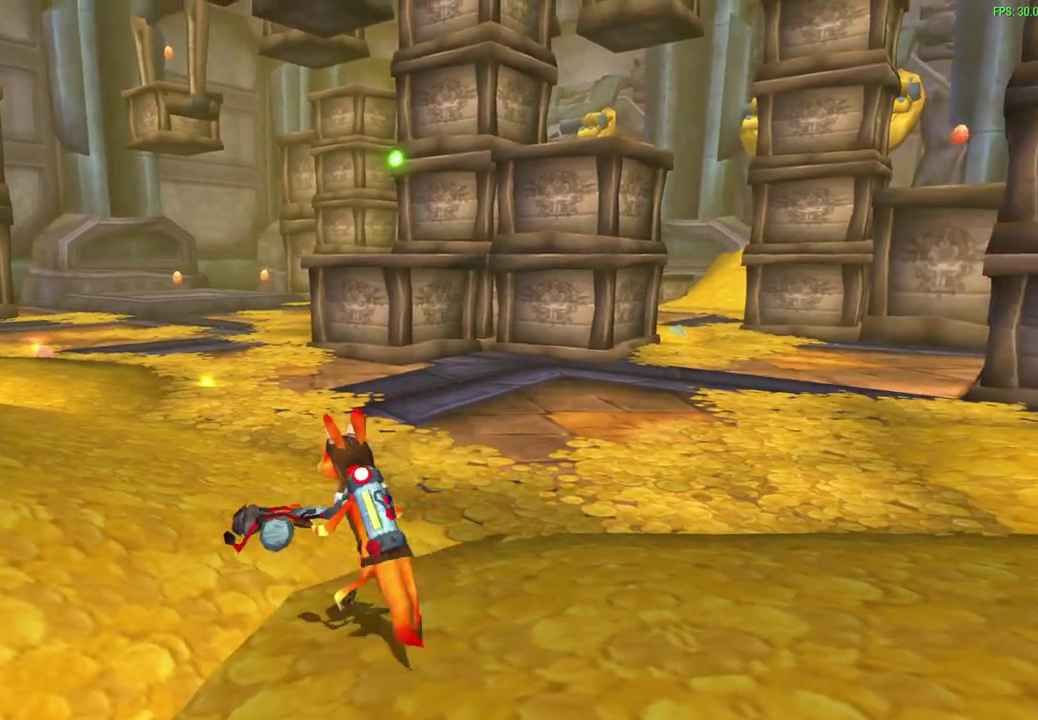
{"dt_ms": 300, "buttons": [], "left_stick": "up-left", "events": [[100, "CROSS", "up"]]}
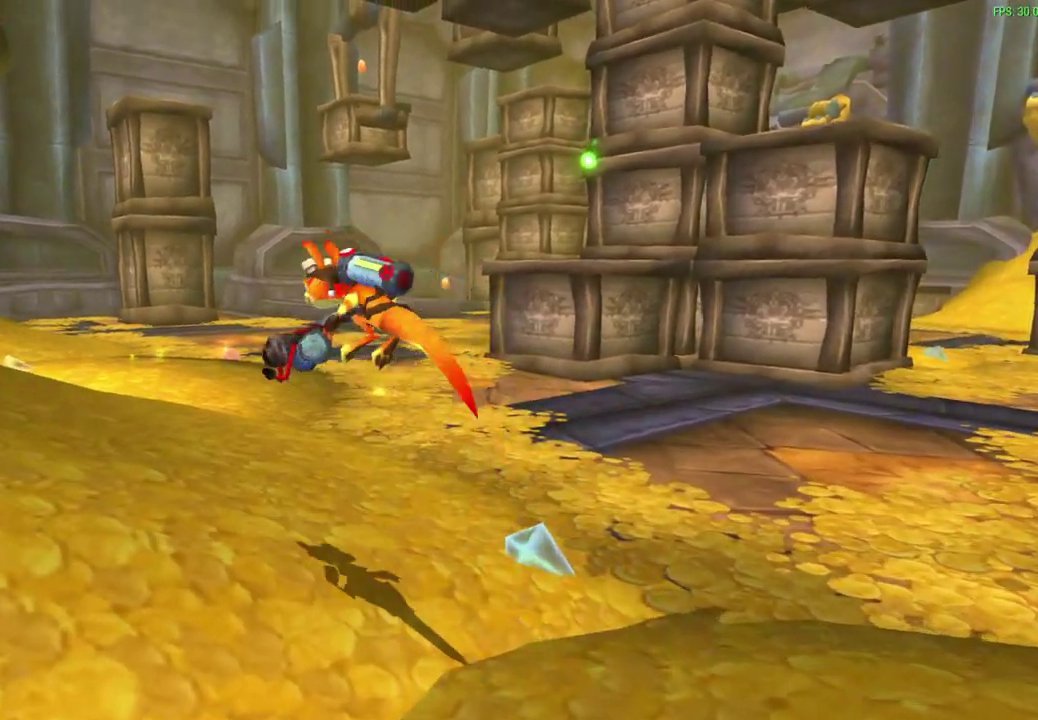
{"dt_ms": 600, "buttons": [], "left_stick": "up", "events": [[317, "left_stick", "up"], [383, "CROSS", "down"], [517, "CROSS", "up"]]}
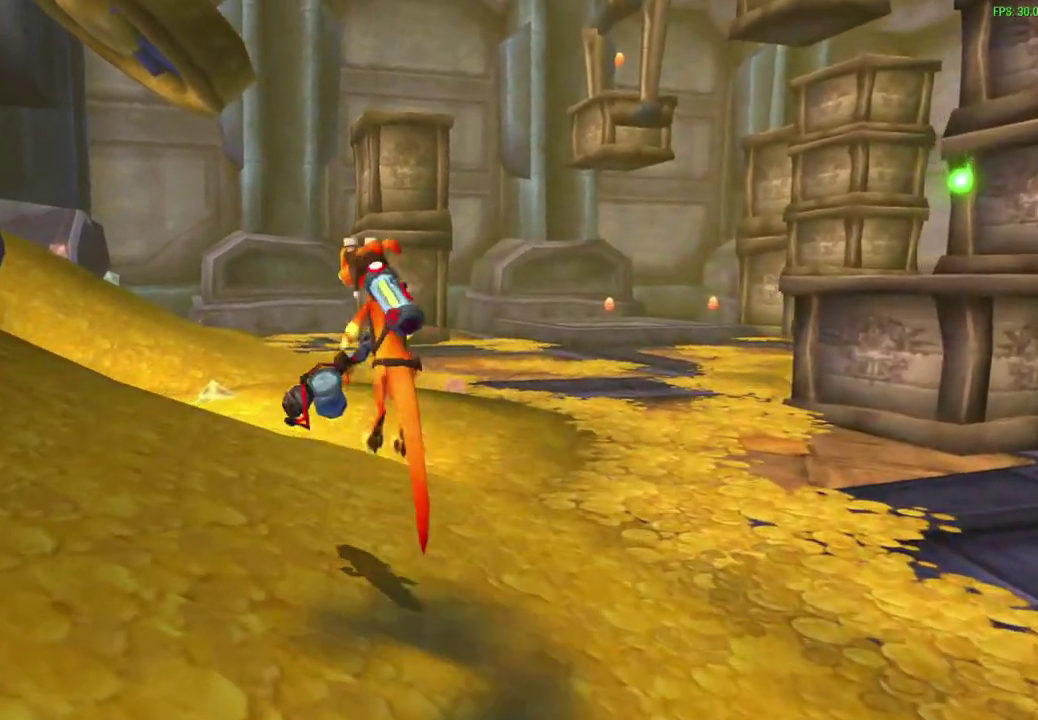
{"dt_ms": 600, "buttons": ["CROSS"], "left_stick": "up", "events": [[550, "CROSS", "down"]]}
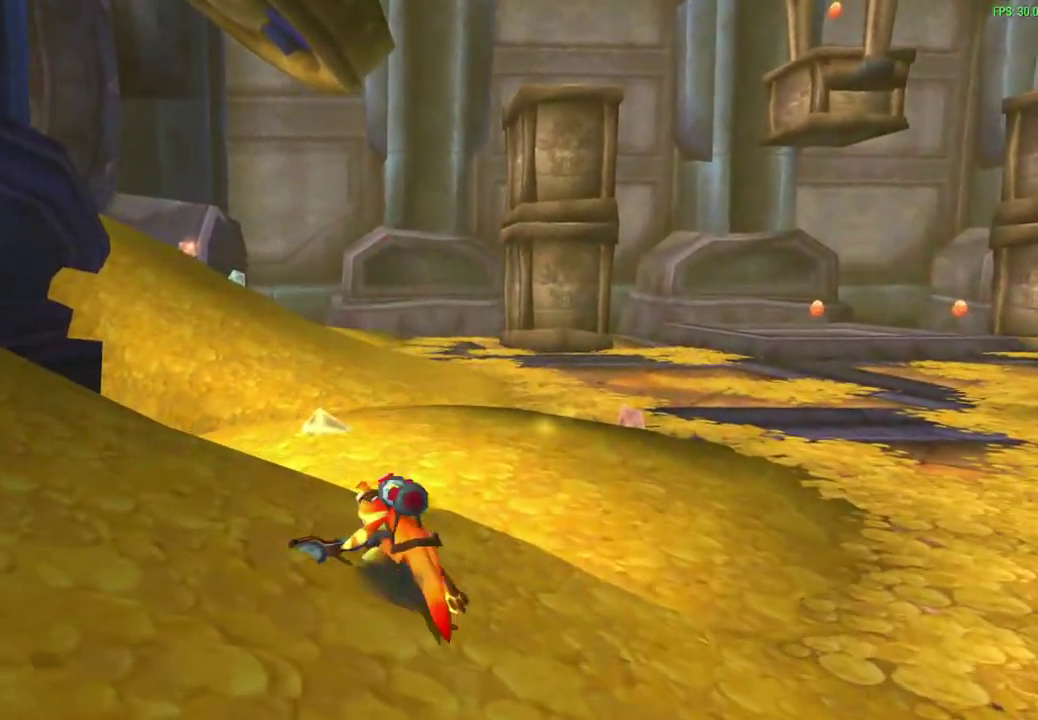
{"dt_ms": 300, "buttons": [], "left_stick": "up", "events": [[83, "CROSS", "up"]]}
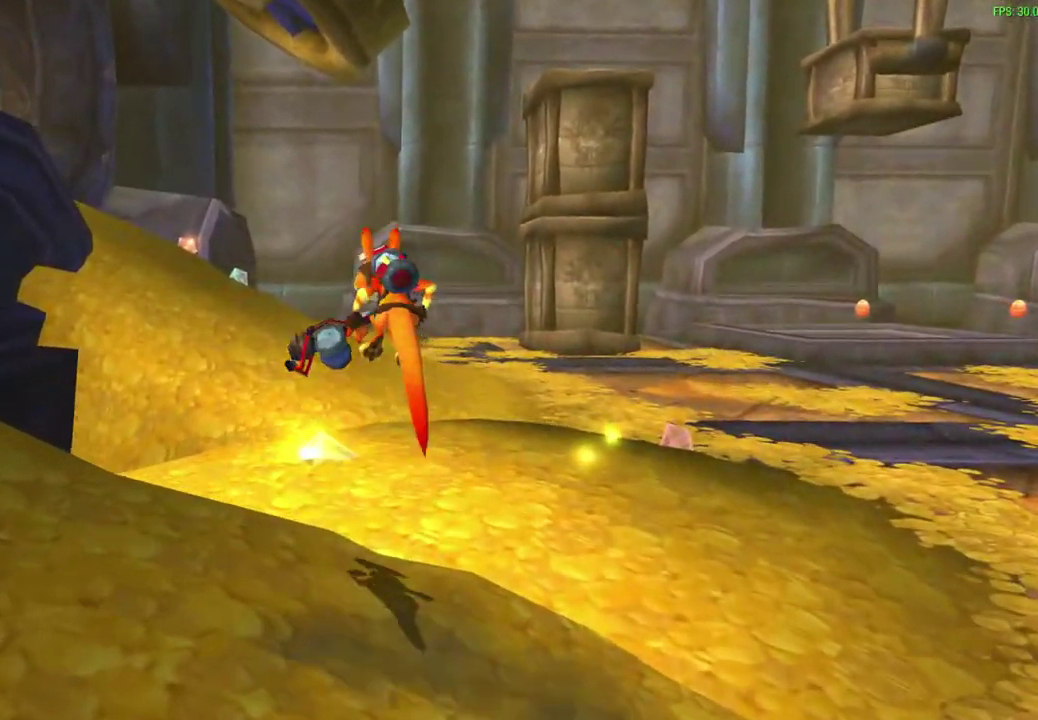
{"dt_ms": 600, "buttons": ["CROSS"], "left_stick": "up", "events": [[450, "CROSS", "down"]]}
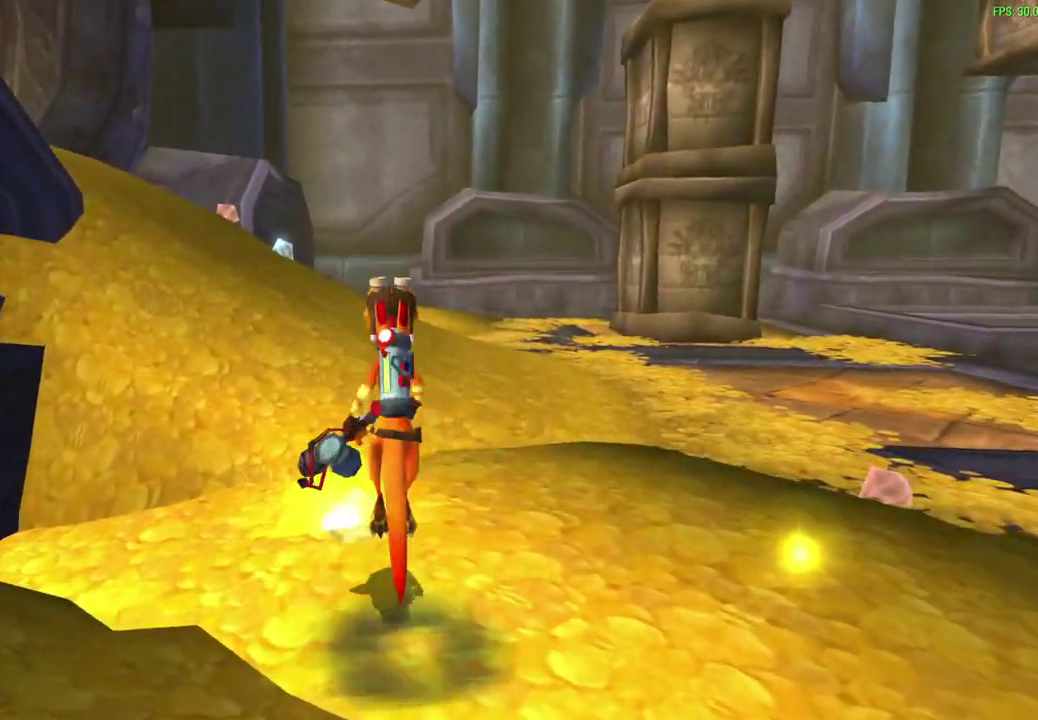
{"dt_ms": 600, "buttons": [], "left_stick": "up", "events": [[17, "CROSS", "up"]]}
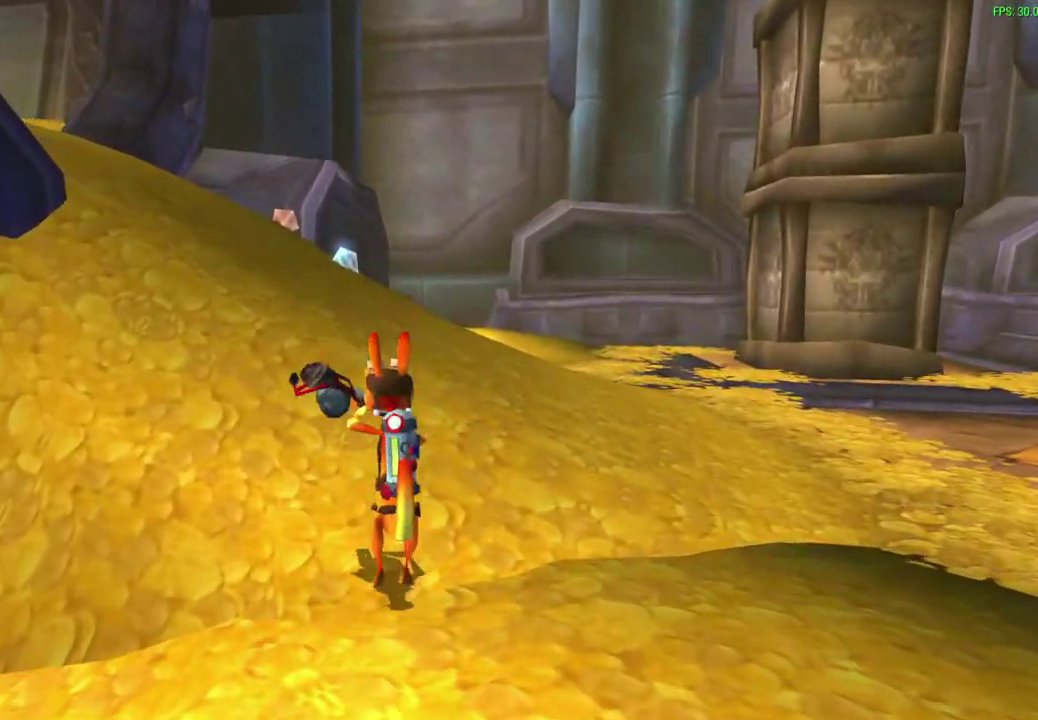
{"dt_ms": 600, "buttons": [], "left_stick": "up", "events": [[67, "CROSS", "down"], [233, "CROSS", "up"]]}